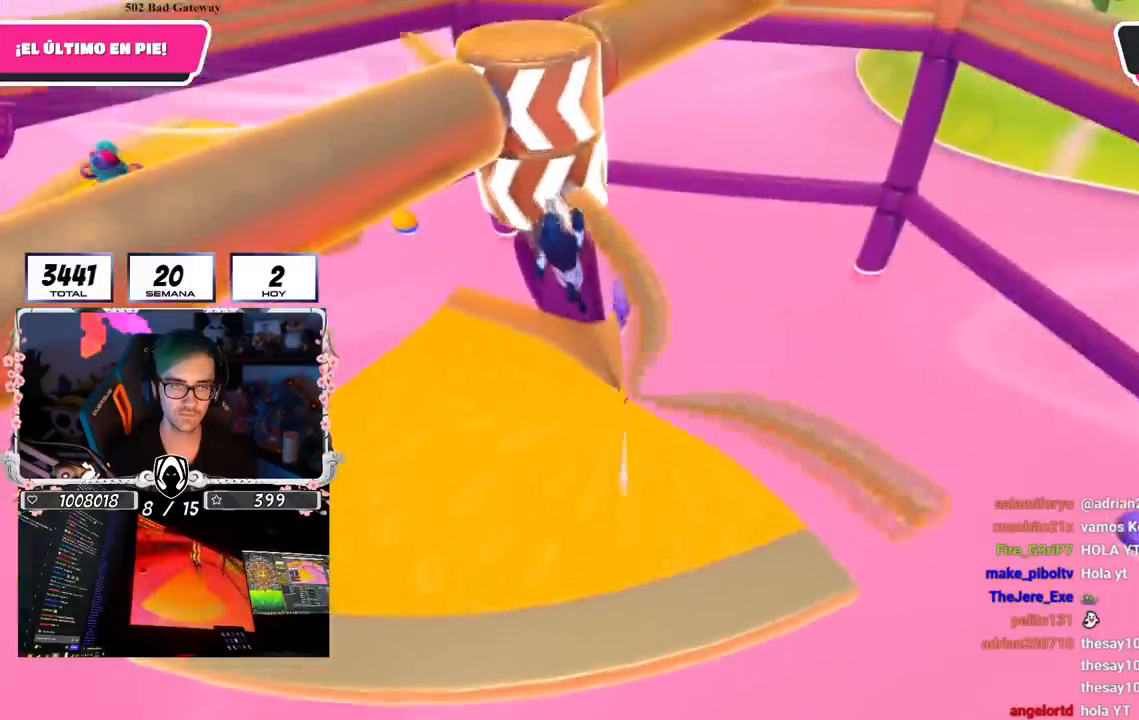
Gameplay with a controller (PlayStation layout); each line is a JSON object with the inputs held at the frame after it. "events" lists button and stick changes between this image and that frame as [ms after this image, input, new state], when the widget could be followed in between. Not read: L1.
{"buttons": [], "left_stick": "center", "right_stick": "center", "events": [[133, "left_stick", "right"], [334, "right_stick", "up-left"], [384, "left_stick", "center"], [467, "right_stick", "center"]]}
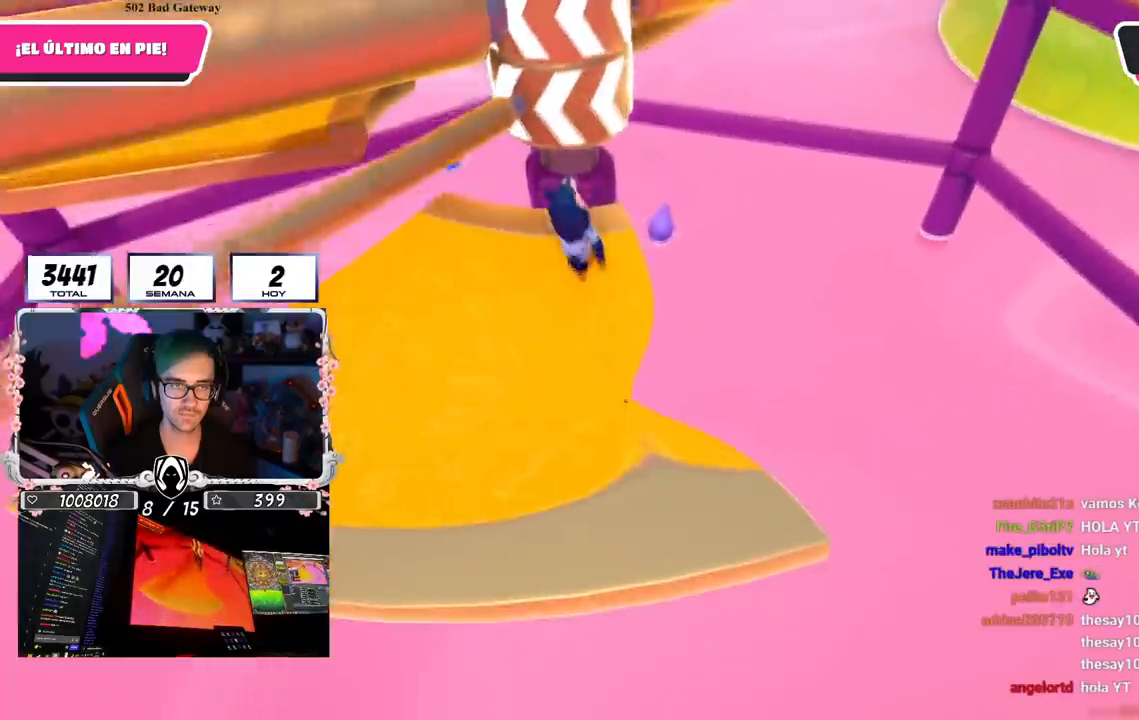
{"buttons": [], "left_stick": "center", "right_stick": "center", "events": [[67, "left_stick", "left"], [217, "left_stick", "right"], [217, "right_stick", "down-left"], [317, "right_stick", "center"], [334, "left_stick", "center"], [384, "left_stick", "left"], [501, "left_stick", "center"]]}
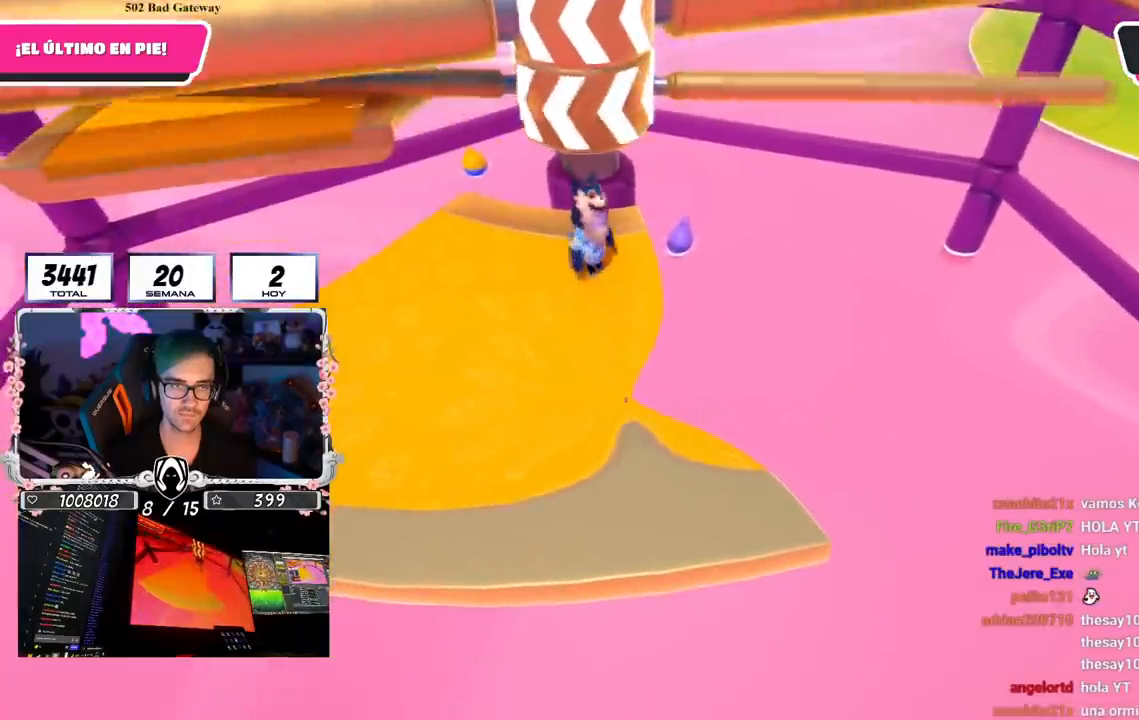
{"buttons": ["CROSS"], "left_stick": "right", "right_stick": "center", "events": [[17, "left_stick", "right"], [167, "left_stick", "left"], [300, "CROSS", "down"], [317, "left_stick", "right"]]}
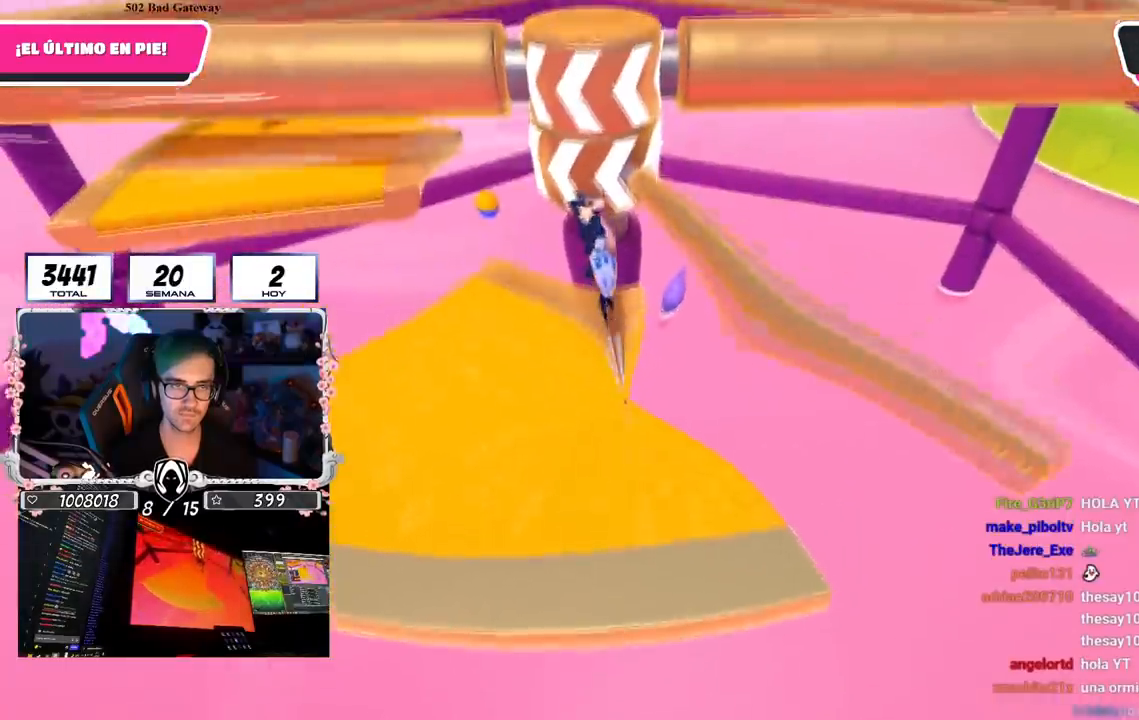
{"buttons": [], "left_stick": "left", "right_stick": "center", "events": [[34, "left_stick", "left"], [50, "CROSS", "up"], [184, "left_stick", "right"], [401, "left_stick", "left"]]}
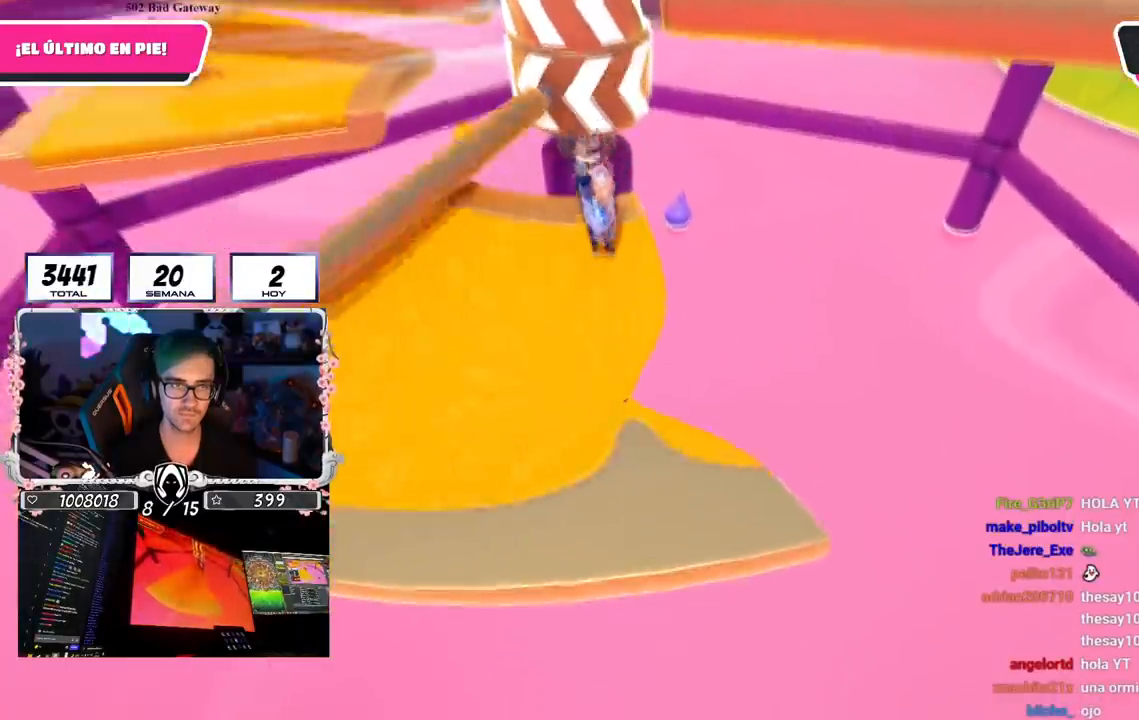
{"buttons": [], "left_stick": "left", "right_stick": "center", "events": [[17, "right_stick", "down-left"], [50, "left_stick", "right"], [133, "right_stick", "center"], [217, "left_stick", "left"], [300, "left_stick", "center"], [350, "left_stick", "right"], [484, "left_stick", "left"]]}
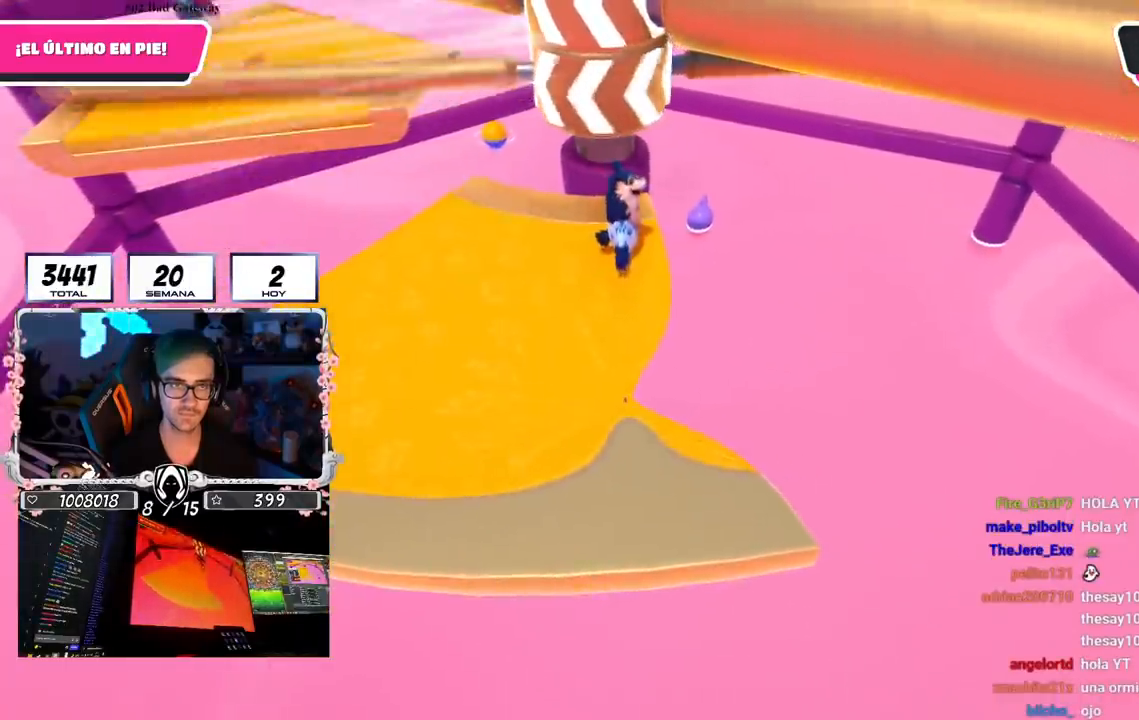
{"buttons": ["CROSS"], "left_stick": "right", "right_stick": "center", "events": [[117, "left_stick", "center"], [167, "left_stick", "right"], [317, "left_stick", "left"], [384, "CROSS", "down"], [384, "left_stick", "center"], [434, "left_stick", "right"]]}
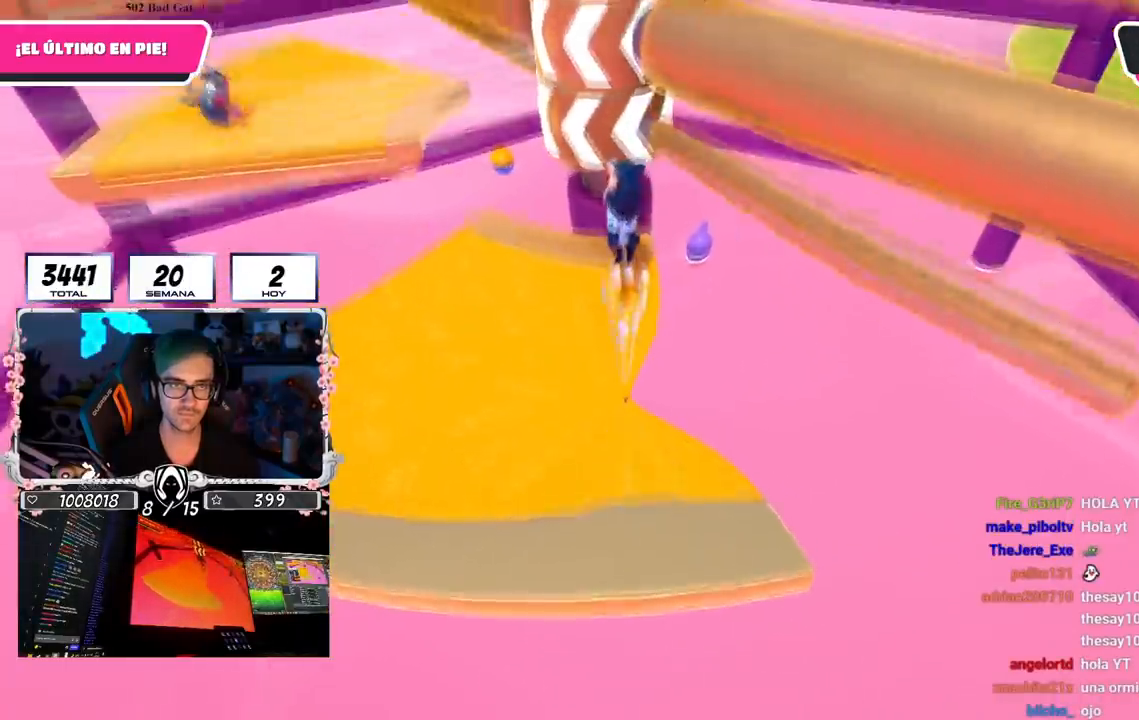
{"buttons": [], "left_stick": "center", "right_stick": "center", "events": [[83, "left_stick", "left"], [150, "CROSS", "up"], [200, "left_stick", "right"], [467, "left_stick", "center"]]}
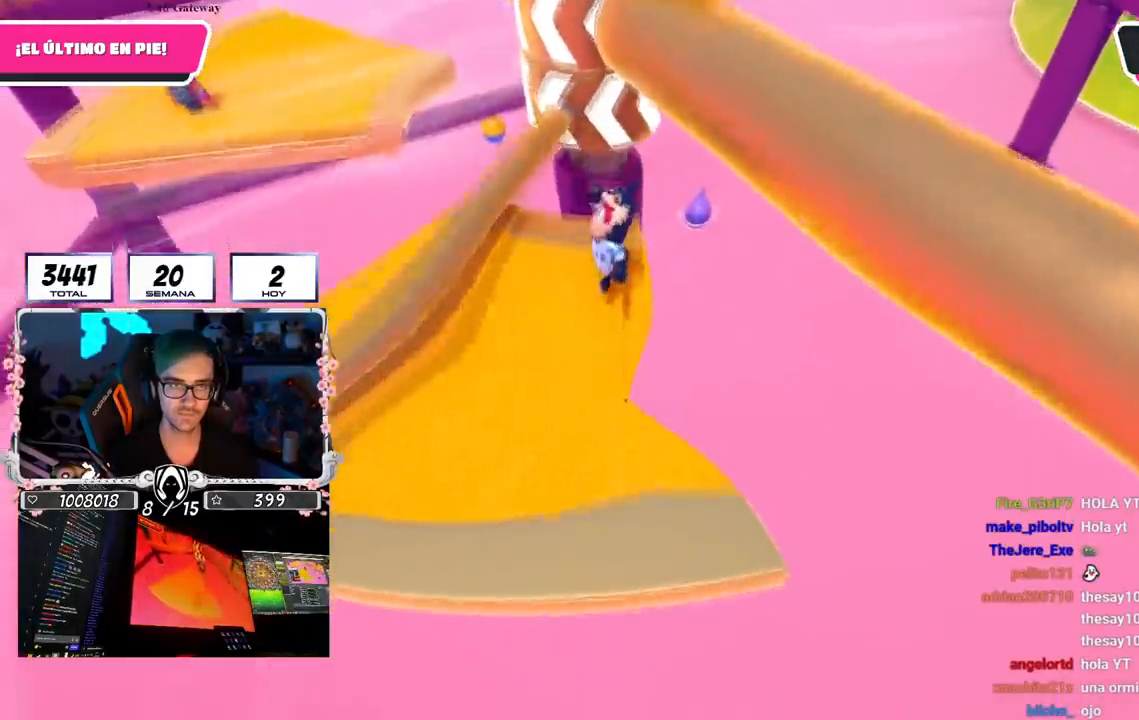
{"buttons": [], "left_stick": "center", "right_stick": "center", "events": []}
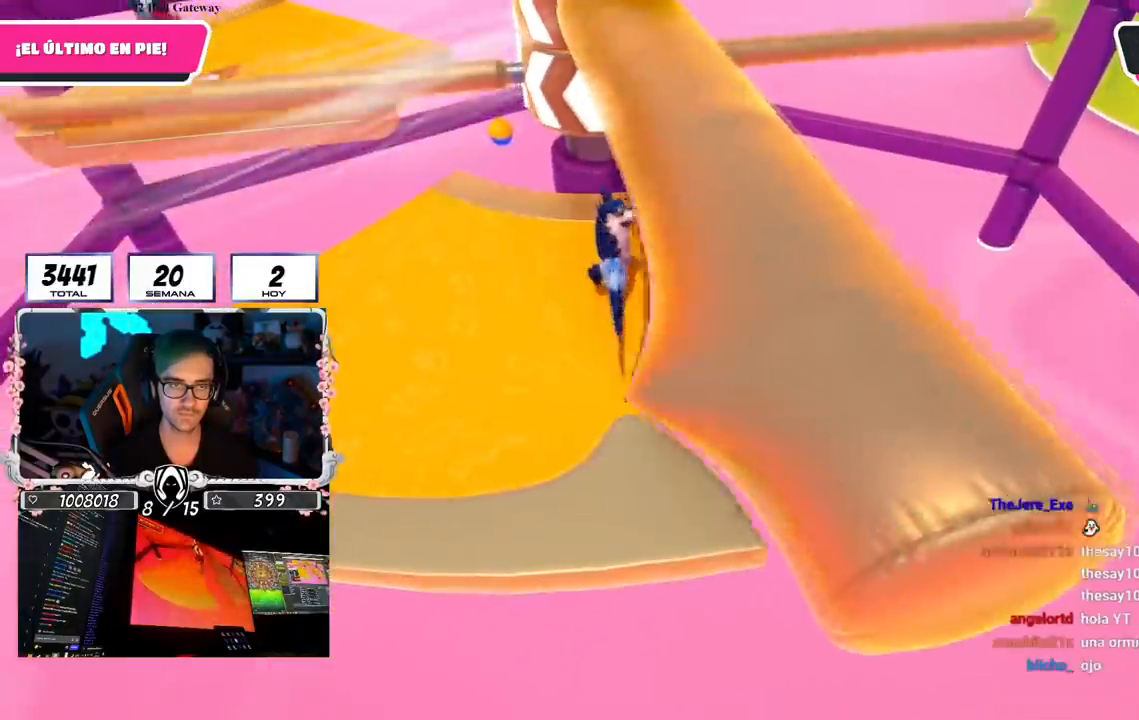
{"buttons": ["CROSS"], "left_stick": "center", "right_stick": "center", "events": [[467, "CROSS", "down"]]}
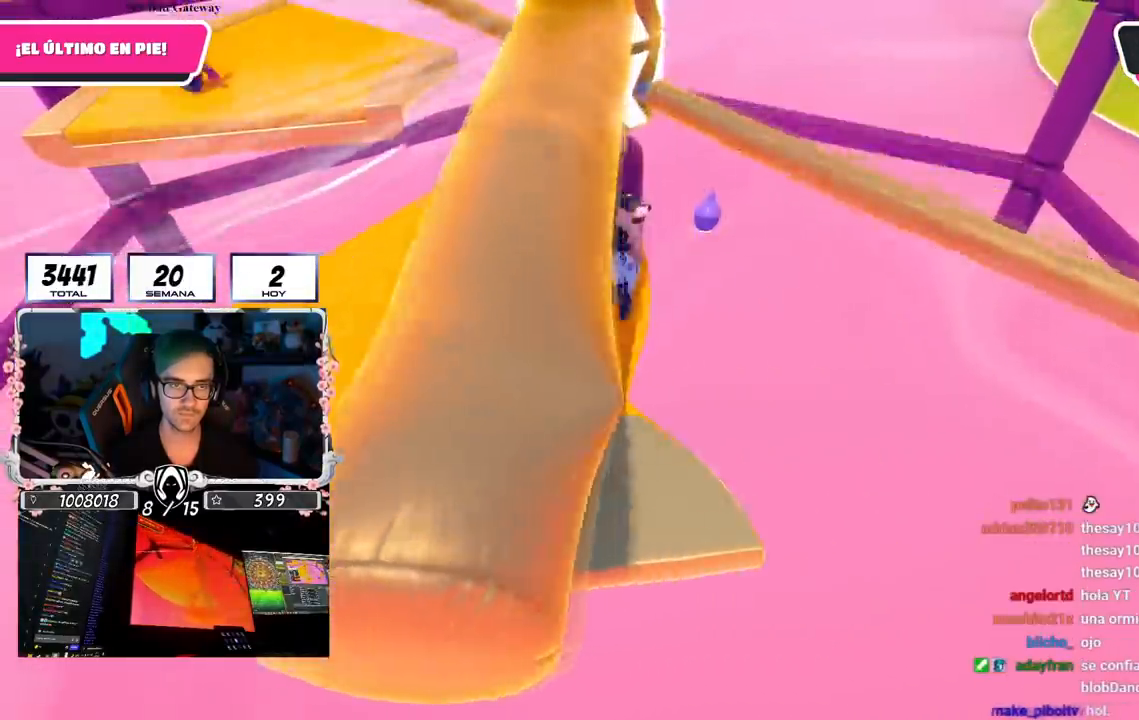
{"buttons": [], "left_stick": "left", "right_stick": "center", "events": [[67, "left_stick", "left"], [217, "CROSS", "up"]]}
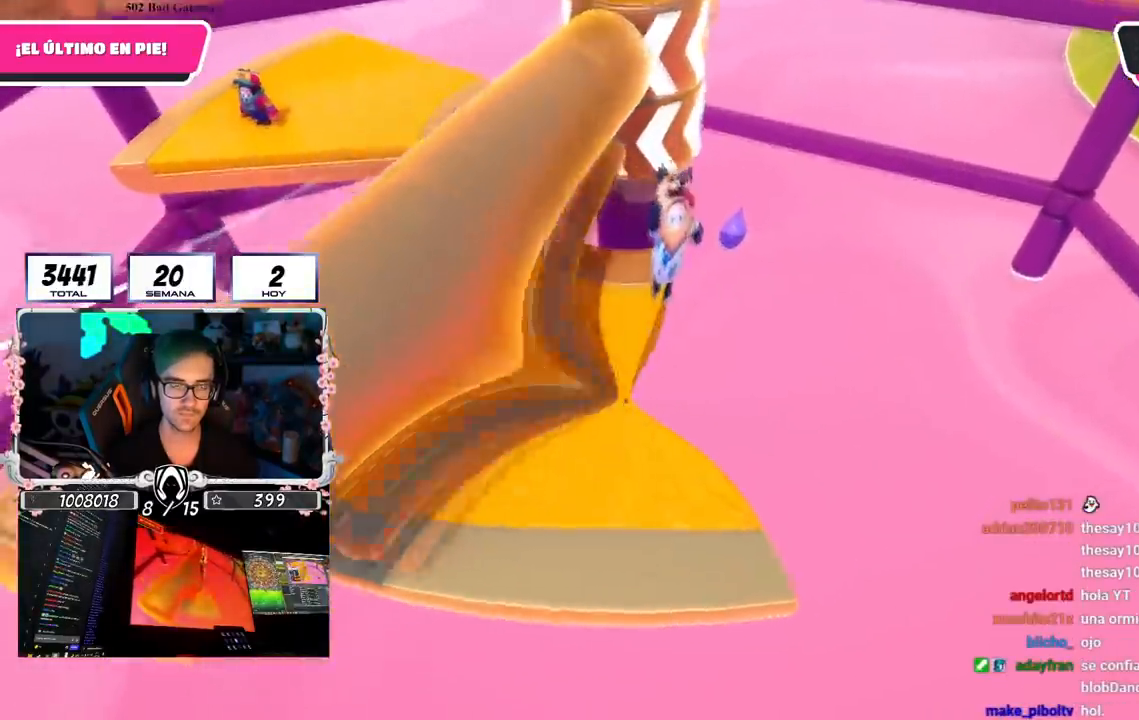
{"buttons": [], "left_stick": "left", "right_stick": "center", "events": []}
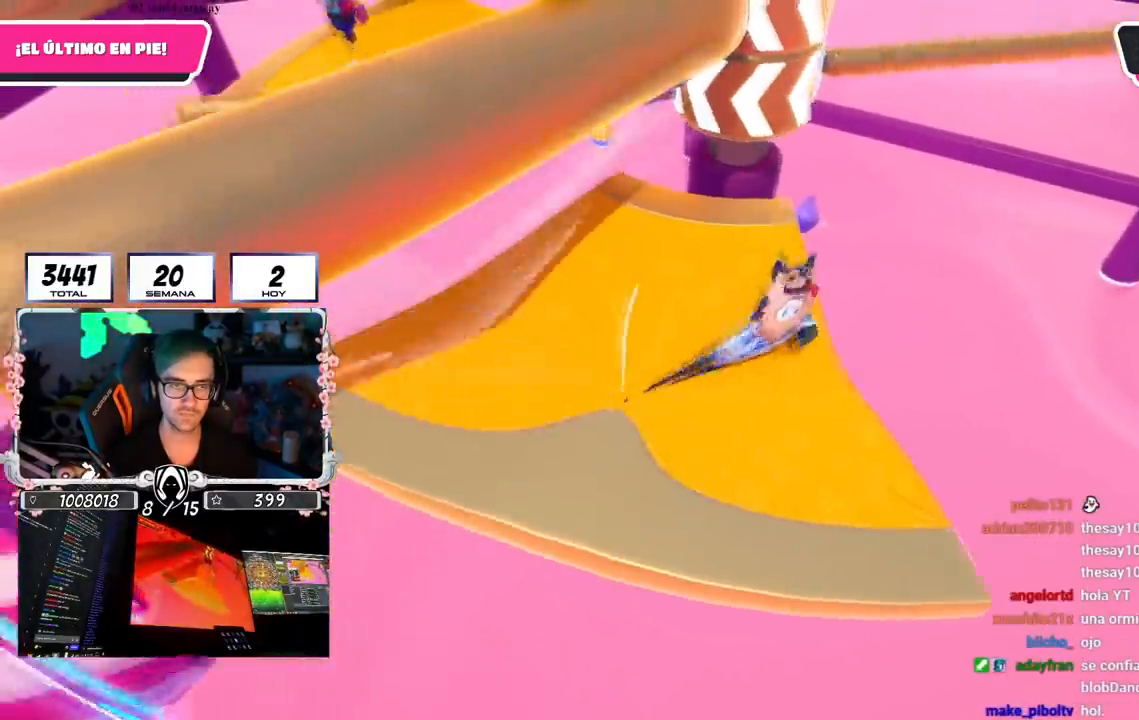
{"buttons": [], "left_stick": "down-right", "right_stick": "center", "events": [[117, "right_stick", "right"], [351, "right_stick", "center"], [367, "left_stick", "down-right"]]}
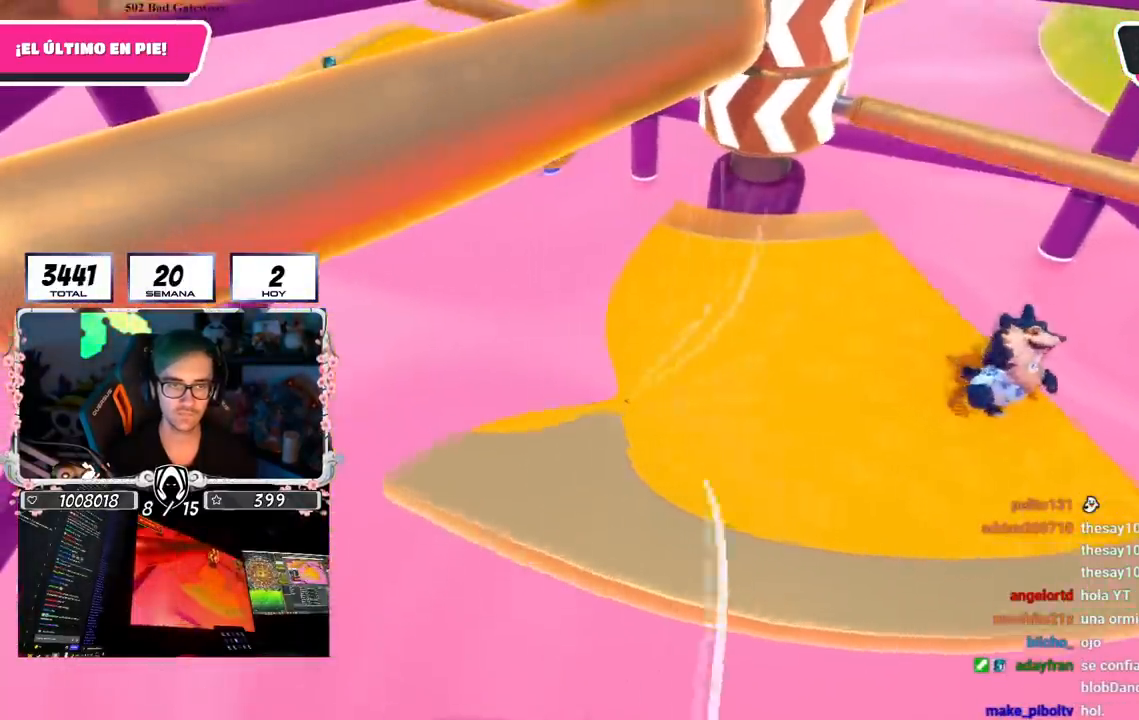
{"buttons": ["CROSS"], "left_stick": "down-right", "right_stick": "center", "events": [[233, "left_stick", "left"], [350, "CROSS", "down"], [367, "left_stick", "down-right"]]}
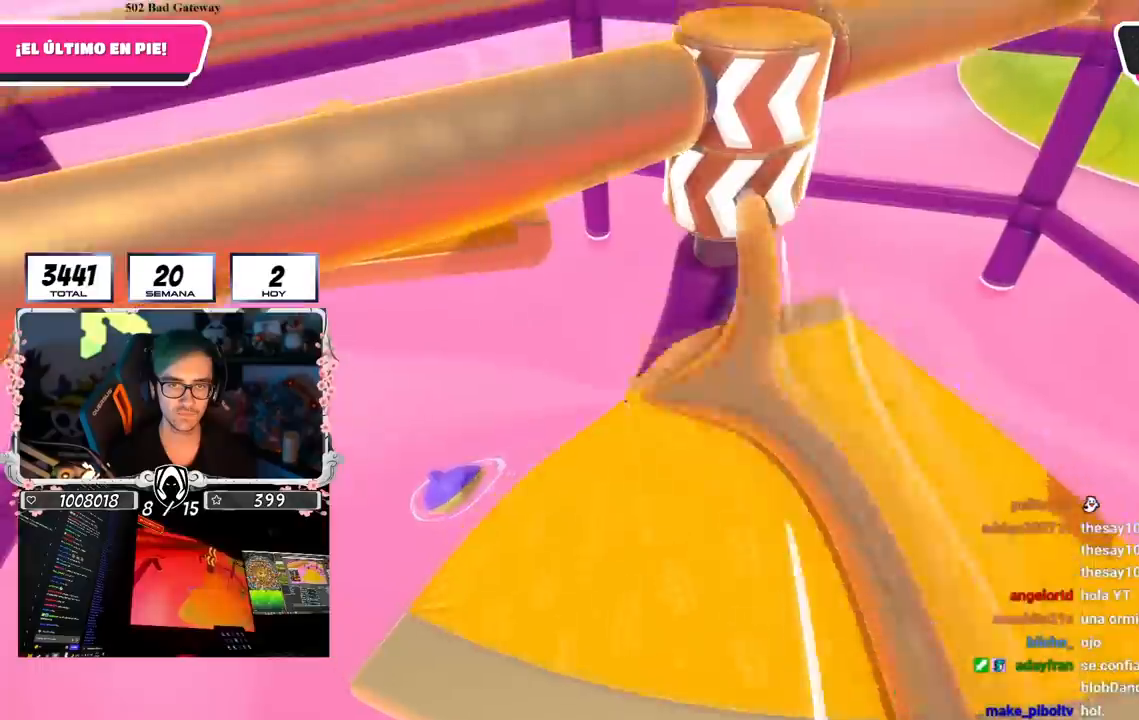
{"buttons": [], "left_stick": "center", "right_stick": "right", "events": [[50, "CROSS", "up"], [267, "left_stick", "down-left"], [484, "right_stick", "right"], [501, "left_stick", "center"]]}
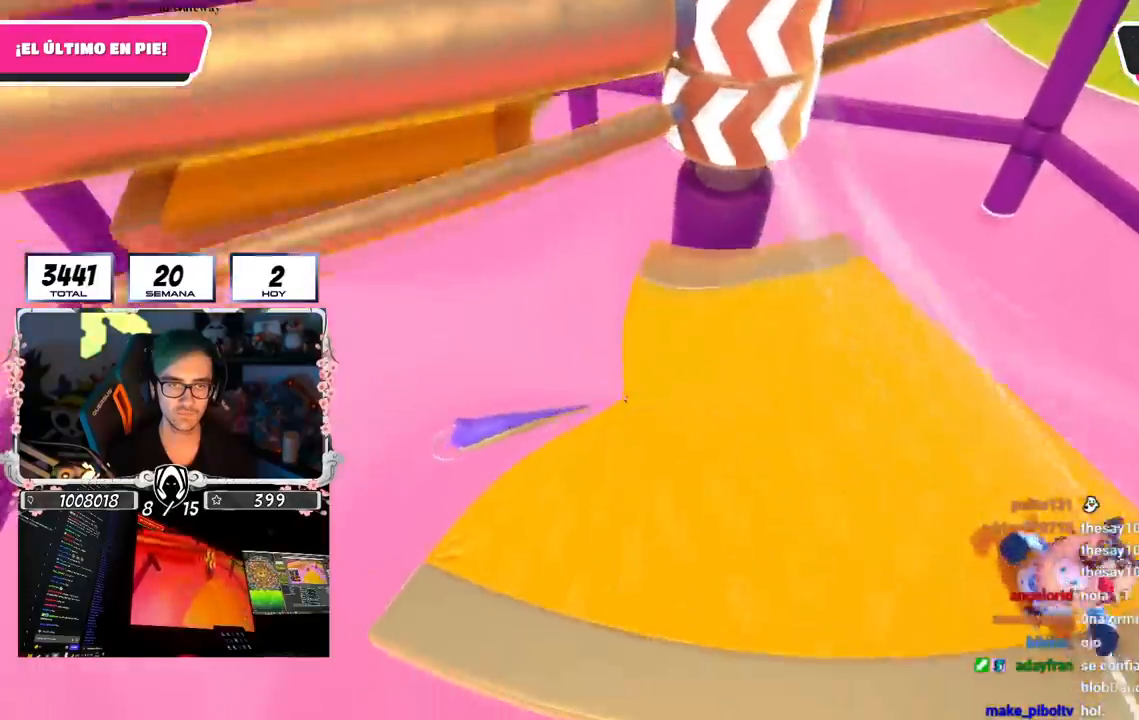
{"buttons": [], "left_stick": "down-left", "right_stick": "center", "events": [[117, "right_stick", "center"], [183, "left_stick", "up-right"], [317, "left_stick", "down-left"]]}
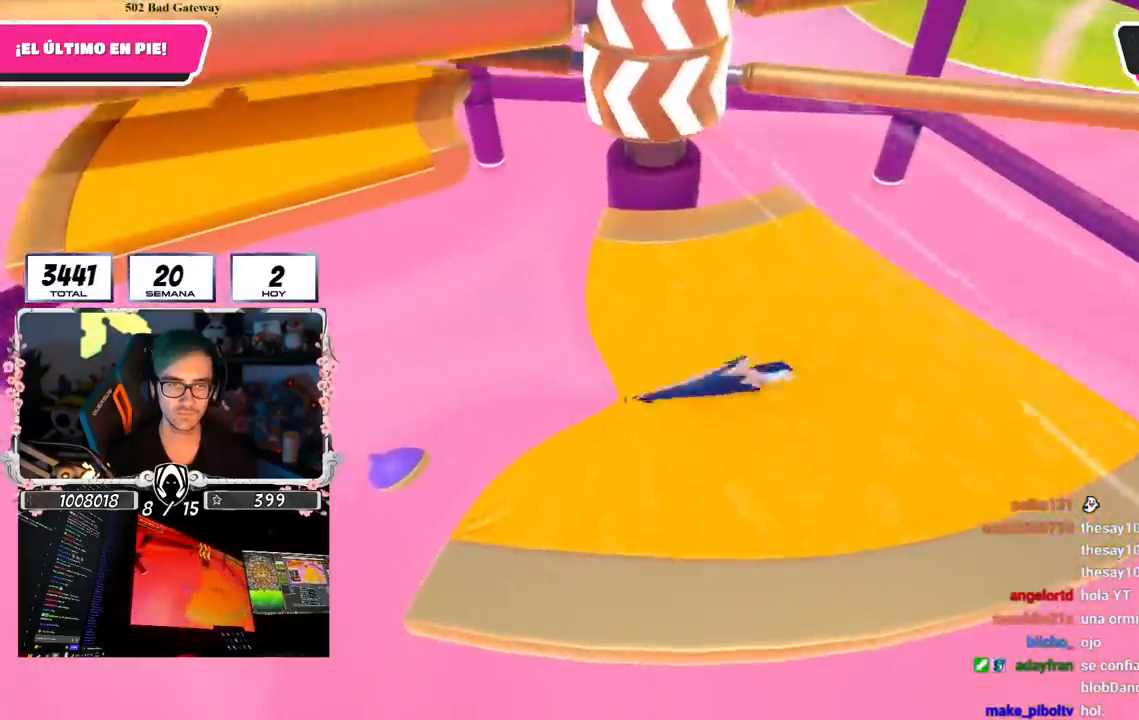
{"buttons": [], "left_stick": "up-right", "right_stick": "center", "events": [[34, "left_stick", "down-right"], [201, "CROSS", "down"], [267, "left_stick", "left"], [367, "left_stick", "up-right"], [451, "CROSS", "up"]]}
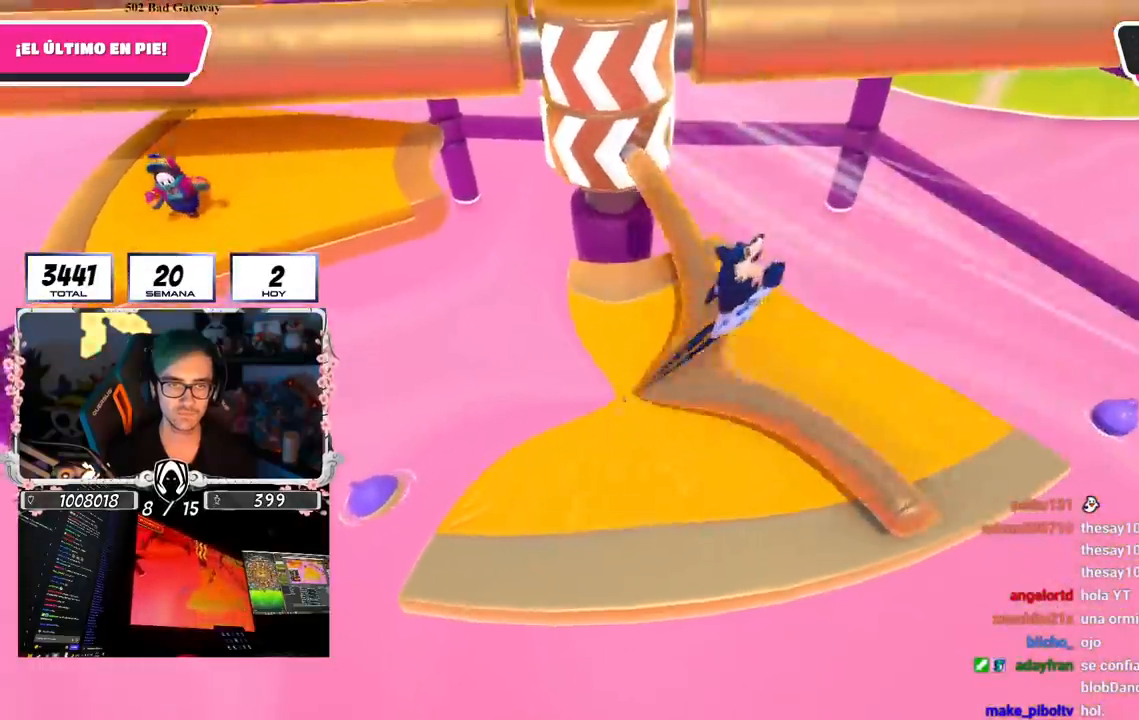
{"buttons": [], "left_stick": "left", "right_stick": "up", "events": [[67, "left_stick", "up-left"], [117, "left_stick", "left"], [417, "right_stick", "up"]]}
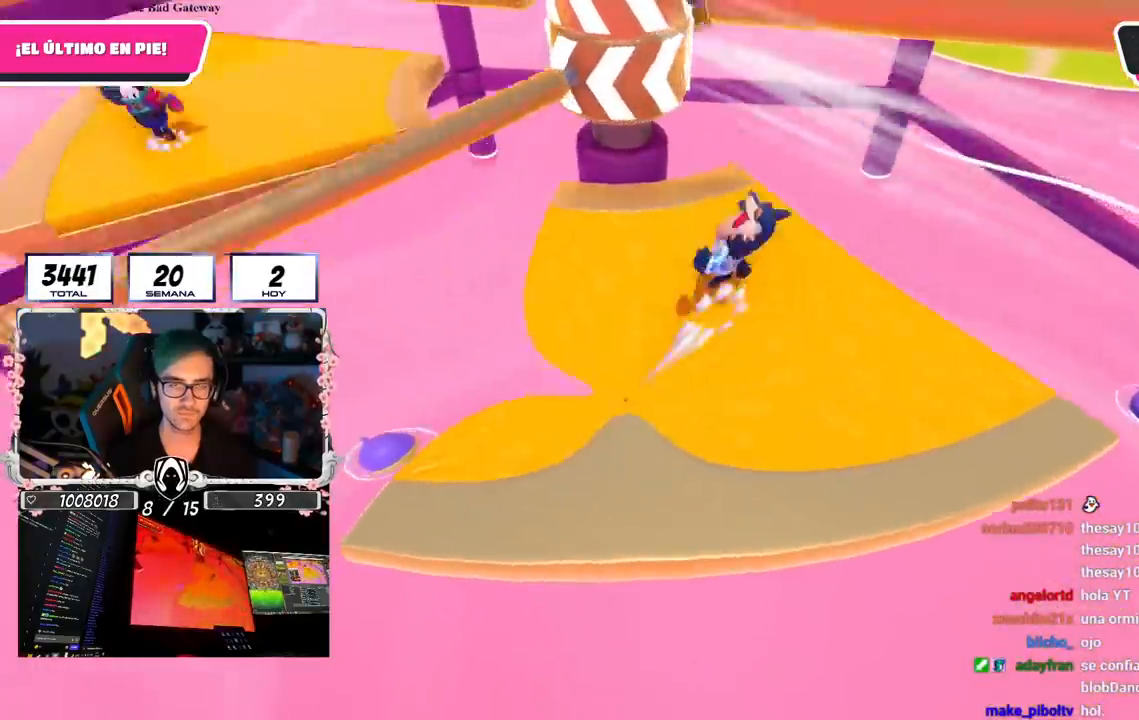
{"buttons": [], "left_stick": "right", "right_stick": "center", "events": [[34, "right_stick", "center"], [67, "left_stick", "right"], [201, "left_stick", "left"], [317, "left_stick", "center"], [367, "left_stick", "right"]]}
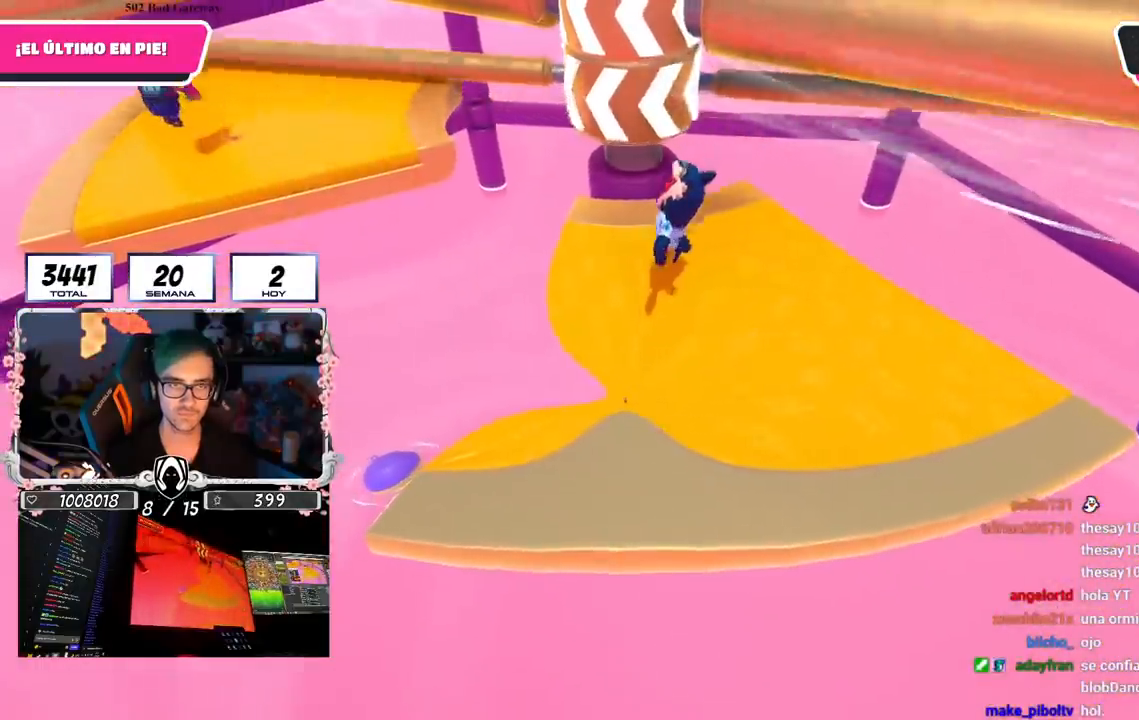
{"buttons": [], "left_stick": "up-right", "right_stick": "center", "events": [[183, "CROSS", "down"], [284, "left_stick", "up-right"], [400, "CROSS", "up"]]}
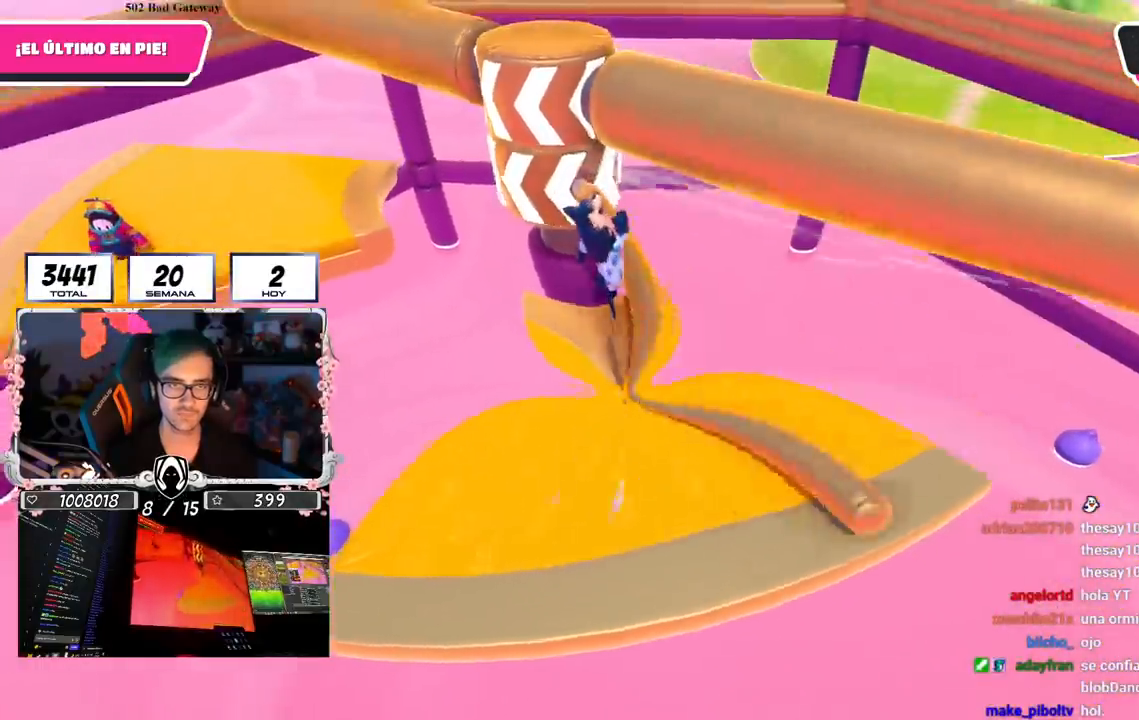
{"buttons": [], "left_stick": "right", "right_stick": "center", "events": [[284, "left_stick", "right"], [317, "right_stick", "left"], [451, "right_stick", "center"]]}
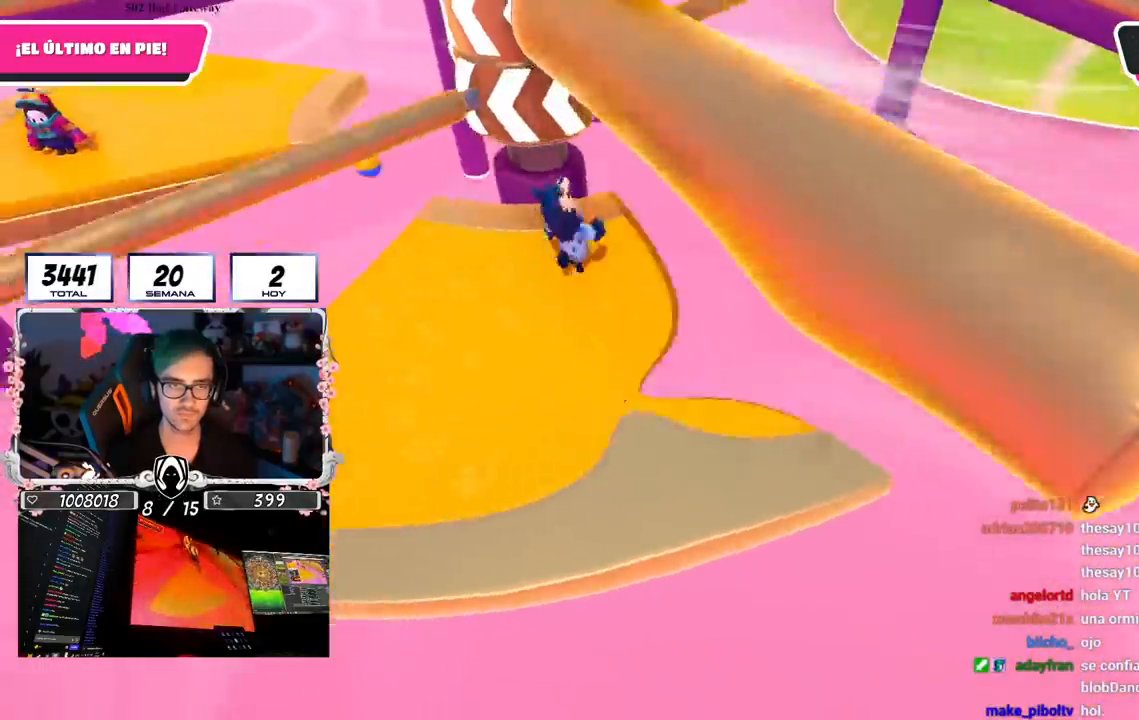
{"buttons": [], "left_stick": "center", "right_stick": "center", "events": [[50, "left_stick", "left"], [67, "R1", "down"], [134, "R1", "up"], [184, "left_stick", "center"], [234, "left_stick", "right"], [334, "left_stick", "center"], [384, "left_stick", "left"], [434, "left_stick", "center"]]}